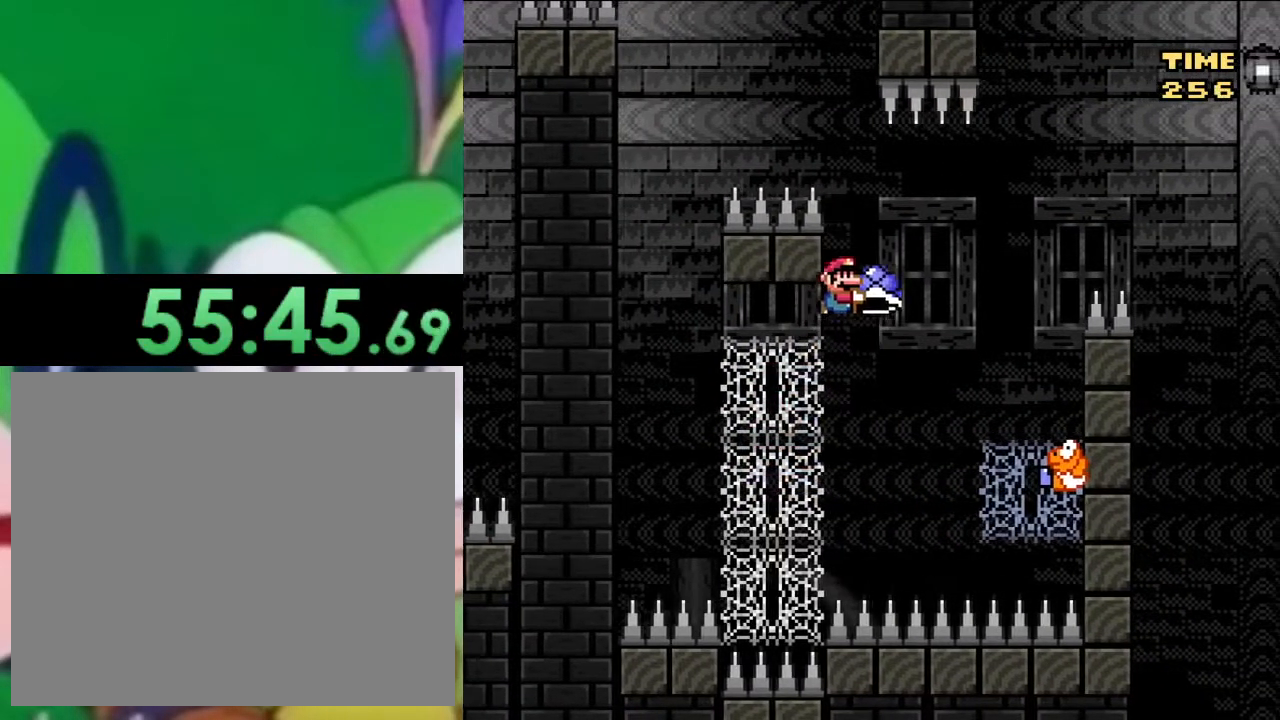
Gameplay with a controller (PlayStation layout); each line is a JSON object with the inputs held at the frame after it. "events" lists button and stick changes between this image and that frame as [ms after this image, input, new state], when the widget could be followed in between.
{"buttons": ["CROSS", "SQUARE", "DPAD_LEFT"], "left_stick": "center", "right_stick": "center", "events": [[367, "DPAD_RIGHT", "up"], [417, "DPAD_LEFT", "down"]]}
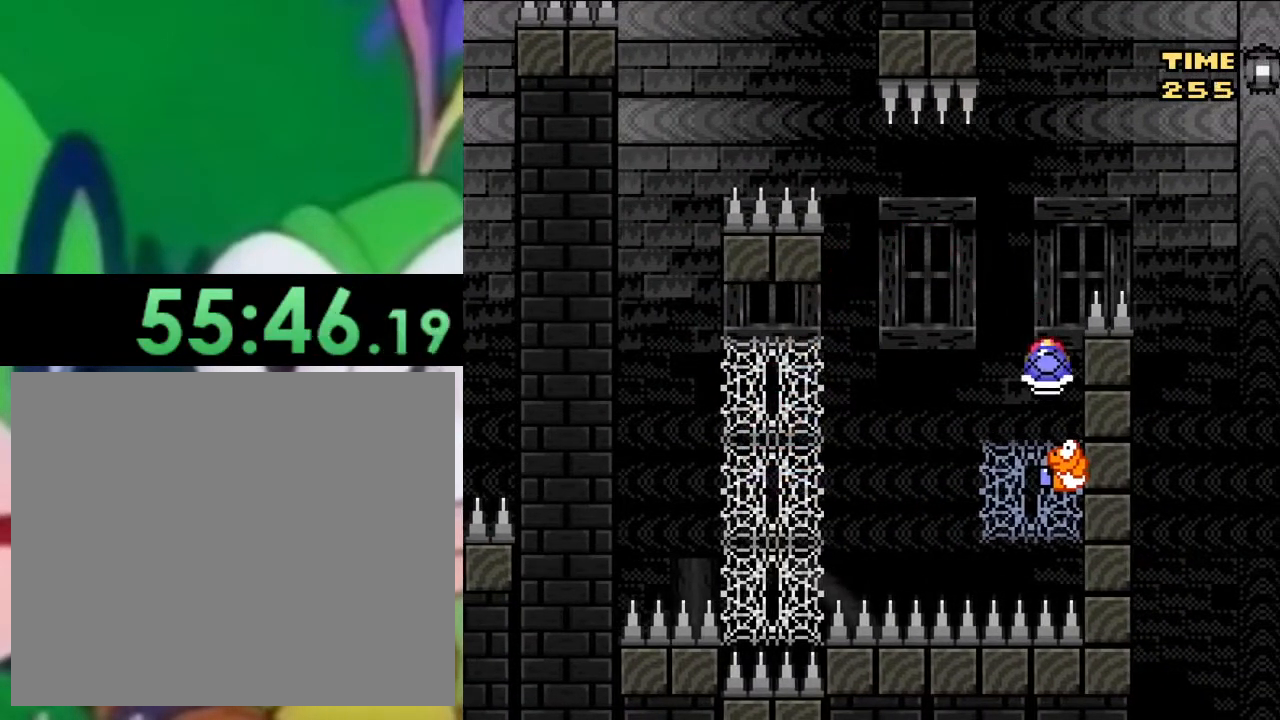
{"buttons": ["CROSS", "SQUARE", "DPAD_RIGHT"], "left_stick": "center", "right_stick": "center", "events": [[116, "DPAD_LEFT", "up"], [183, "DPAD_RIGHT", "down"]]}
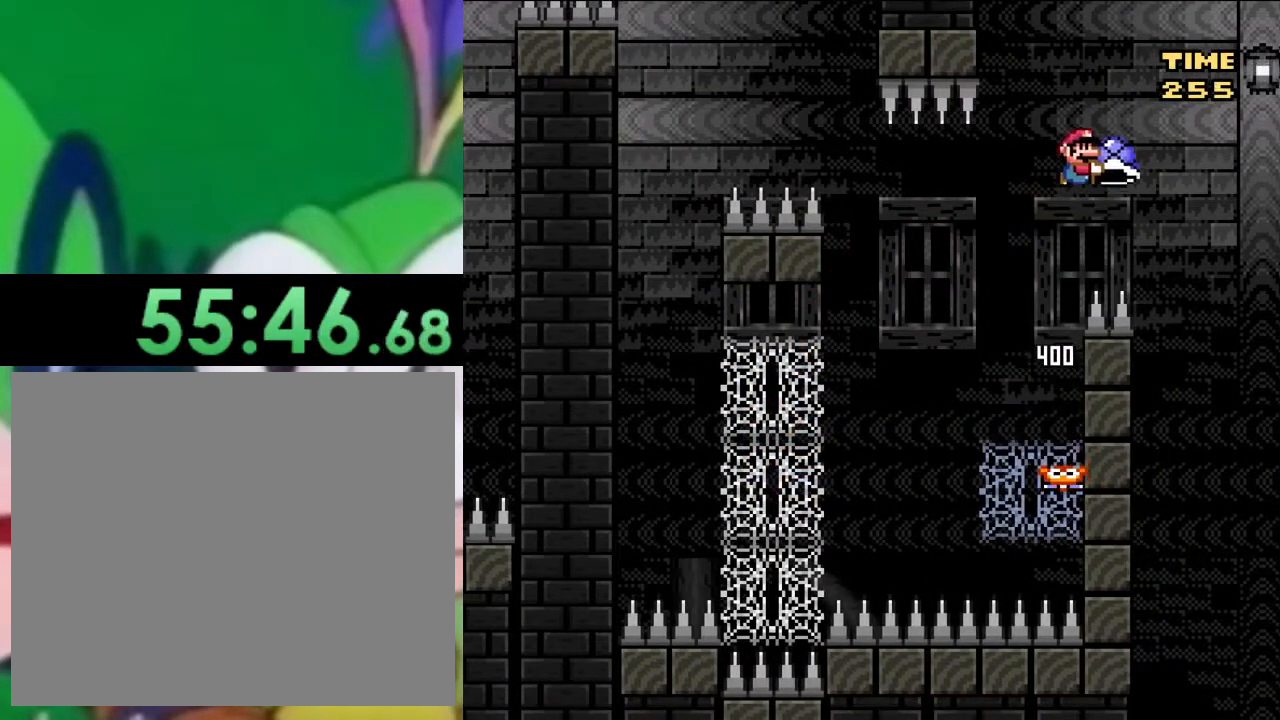
{"buttons": ["CROSS", "SQUARE"], "left_stick": "center", "right_stick": "center", "events": [[200, "DPAD_RIGHT", "up"], [317, "DPAD_LEFT", "down"], [484, "DPAD_LEFT", "up"]]}
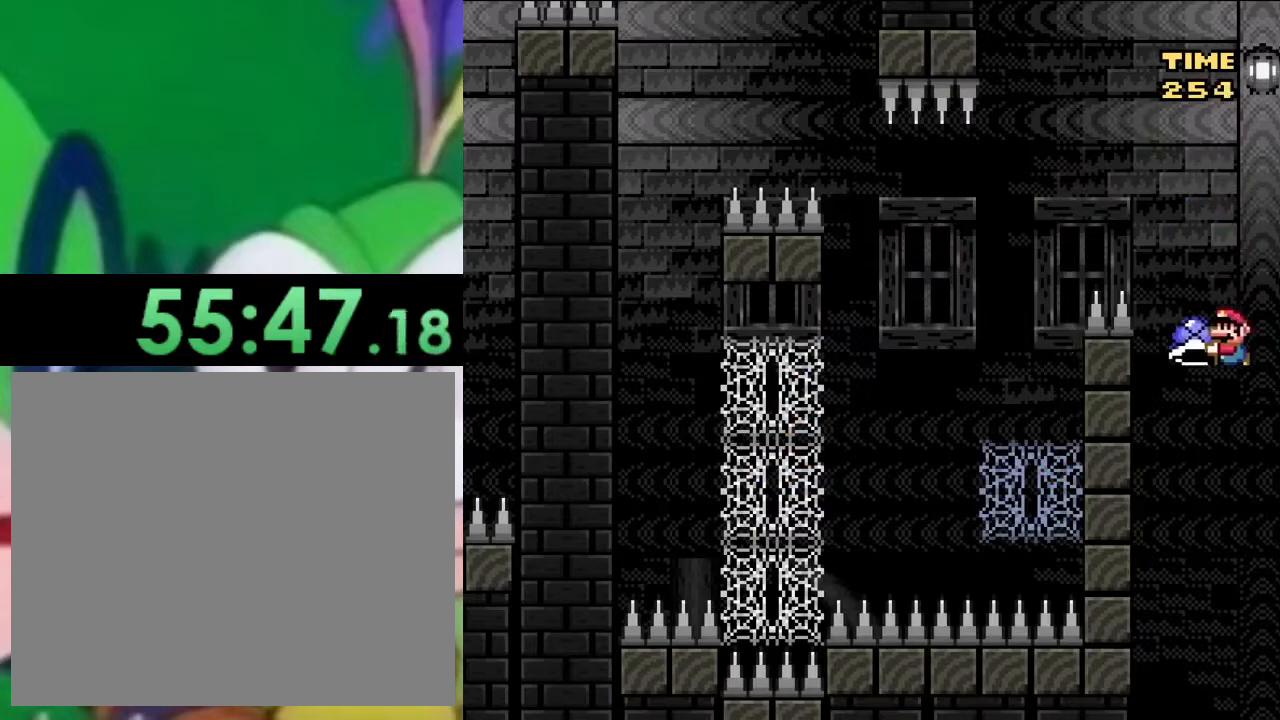
{"buttons": ["CROSS", "SQUARE", "DPAD_LEFT"], "left_stick": "center", "right_stick": "center", "events": [[166, "DPAD_RIGHT", "down"], [283, "DPAD_RIGHT", "up"], [383, "DPAD_LEFT", "down"]]}
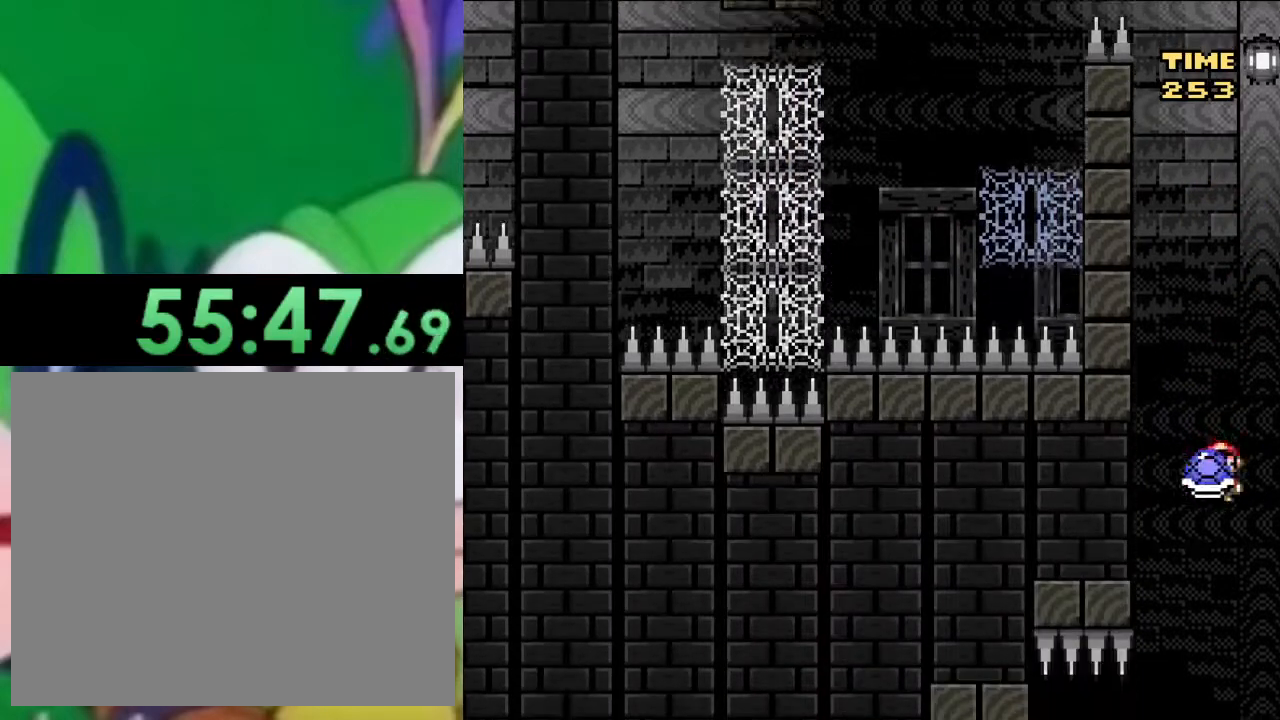
{"buttons": ["CROSS", "SQUARE", "DPAD_LEFT"], "left_stick": "center", "right_stick": "center", "events": [[200, "DPAD_LEFT", "up"], [300, "DPAD_LEFT", "down"]]}
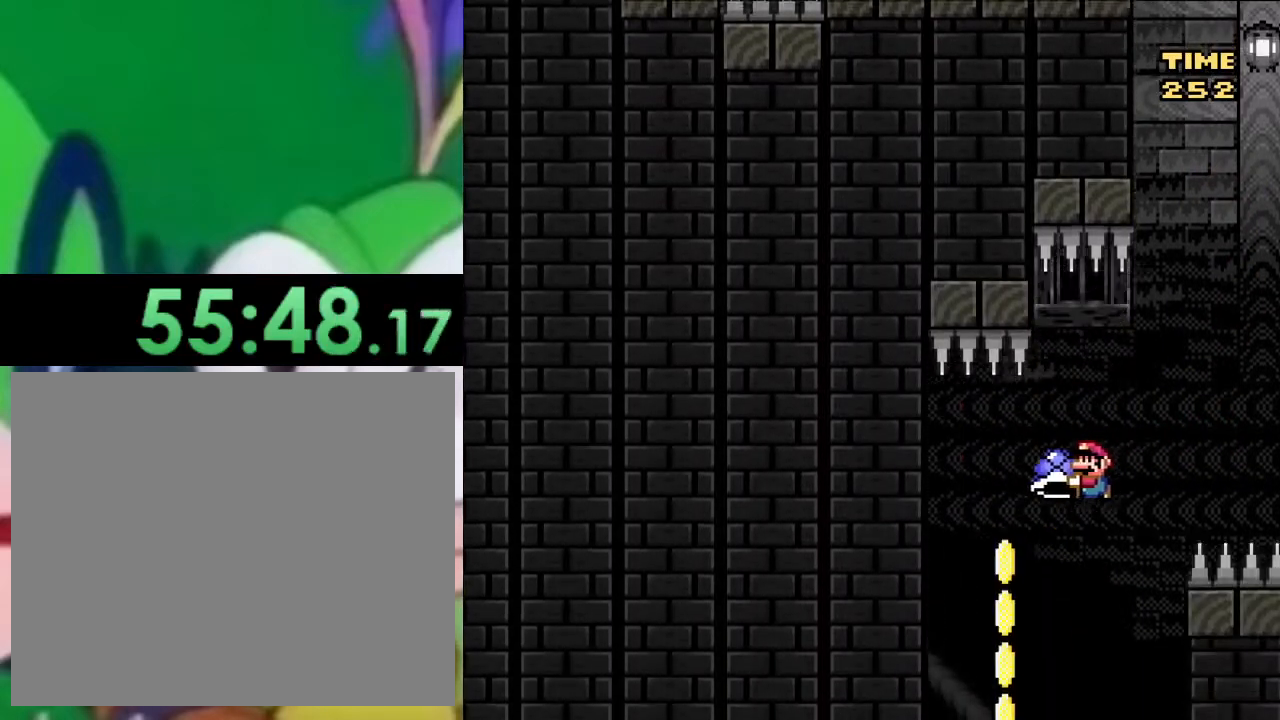
{"buttons": ["CROSS", "SQUARE"], "left_stick": "center", "right_stick": "center", "events": [[66, "DPAD_LEFT", "up"], [183, "DPAD_RIGHT", "down"], [367, "DPAD_RIGHT", "up"]]}
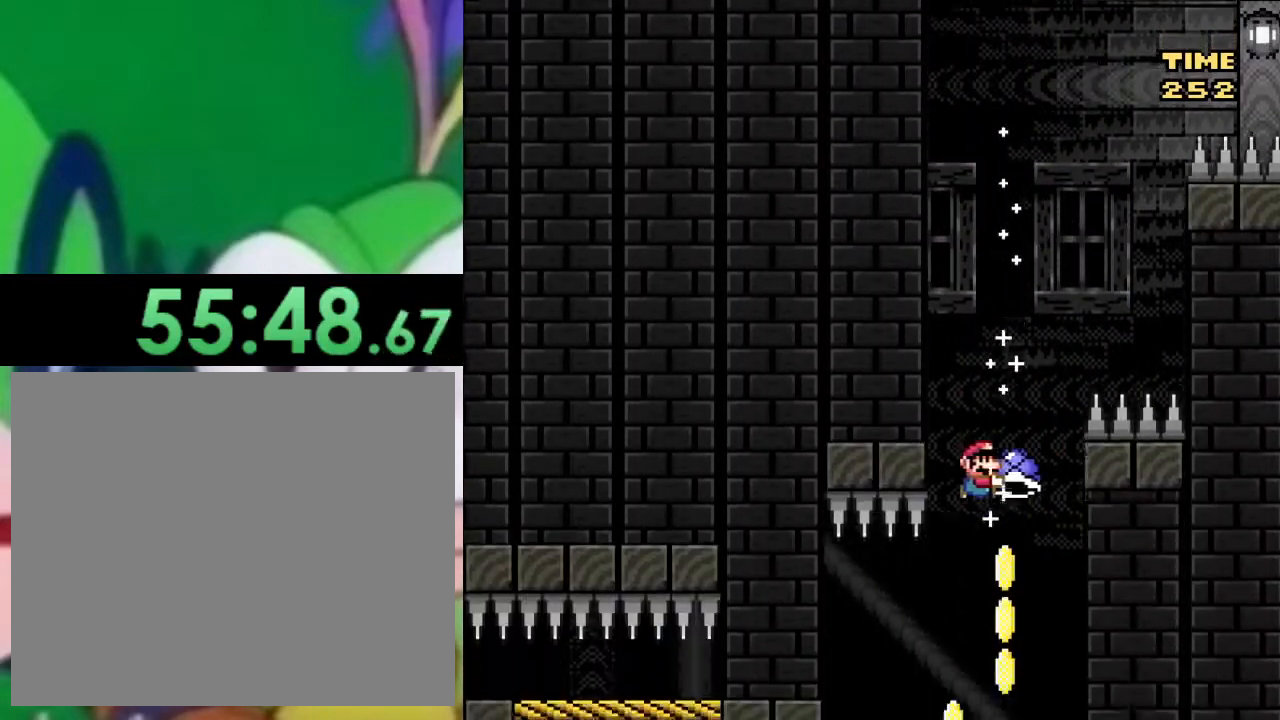
{"buttons": ["SQUARE", "DPAD_UP"], "left_stick": "center", "right_stick": "center", "events": [[84, "DPAD_LEFT", "down"], [200, "DPAD_LEFT", "up"], [217, "DPAD_UP", "down"], [300, "DPAD_LEFT", "down"], [451, "DPAD_LEFT", "up"], [467, "CROSS", "up"]]}
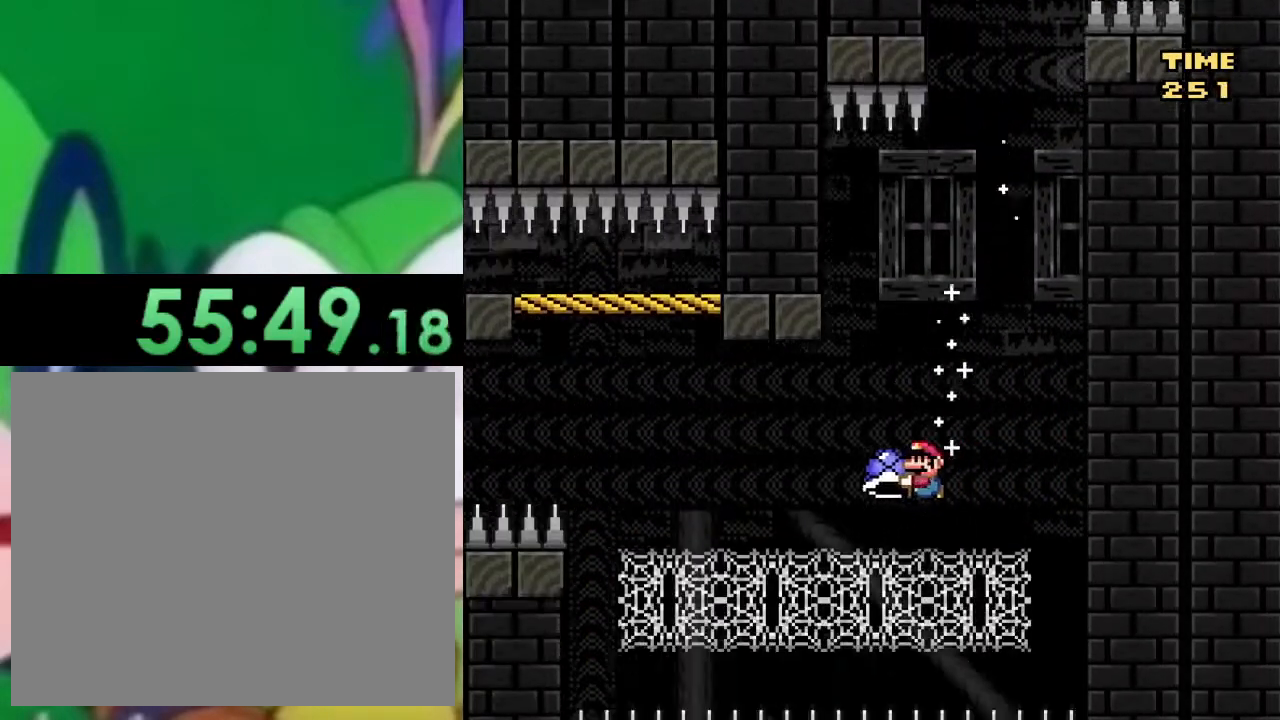
{"buttons": ["SQUARE", "DPAD_UP", "DPAD_LEFT"], "left_stick": "center", "right_stick": "center", "events": [[33, "SQUARE", "up"], [66, "SQUARE", "down"], [317, "DPAD_LEFT", "down"]]}
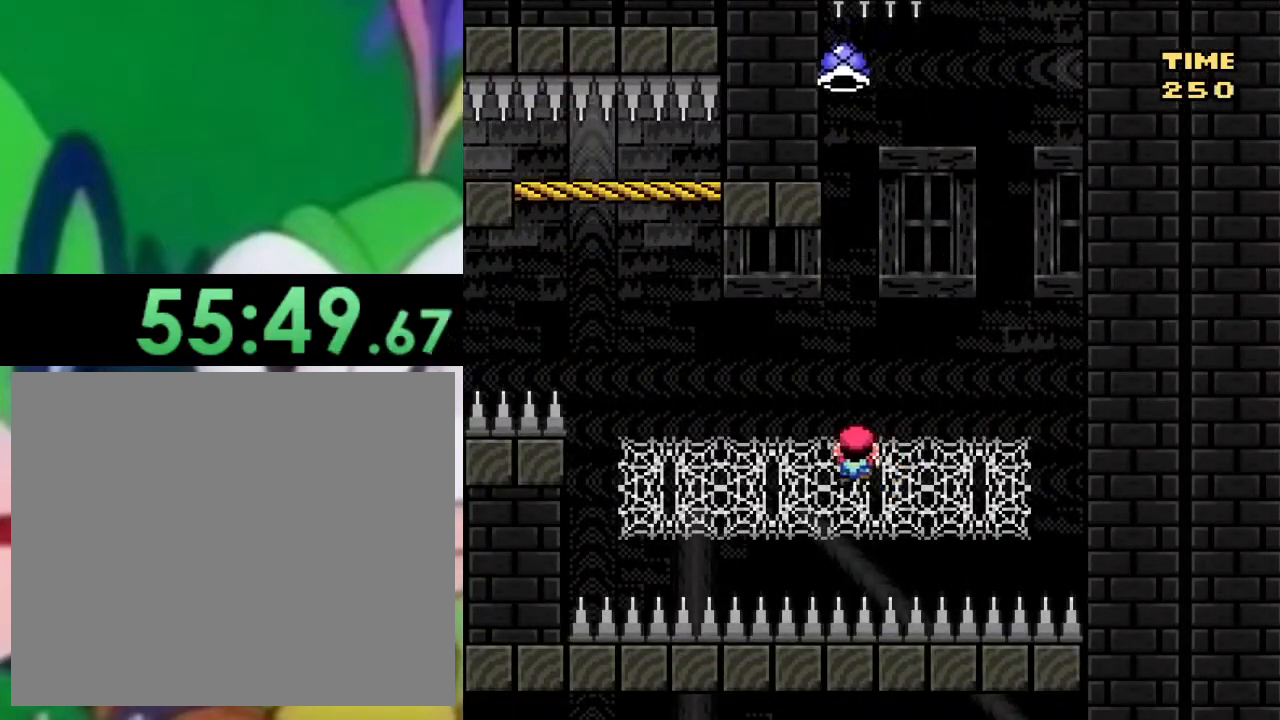
{"buttons": ["SQUARE", "DPAD_LEFT"], "left_stick": "center", "right_stick": "center", "events": [[67, "DPAD_LEFT", "up"], [117, "DPAD_UP", "up"], [234, "DPAD_UP", "down"], [250, "DPAD_RIGHT", "down"], [451, "DPAD_RIGHT", "up"], [484, "DPAD_LEFT", "down"], [501, "DPAD_UP", "up"]]}
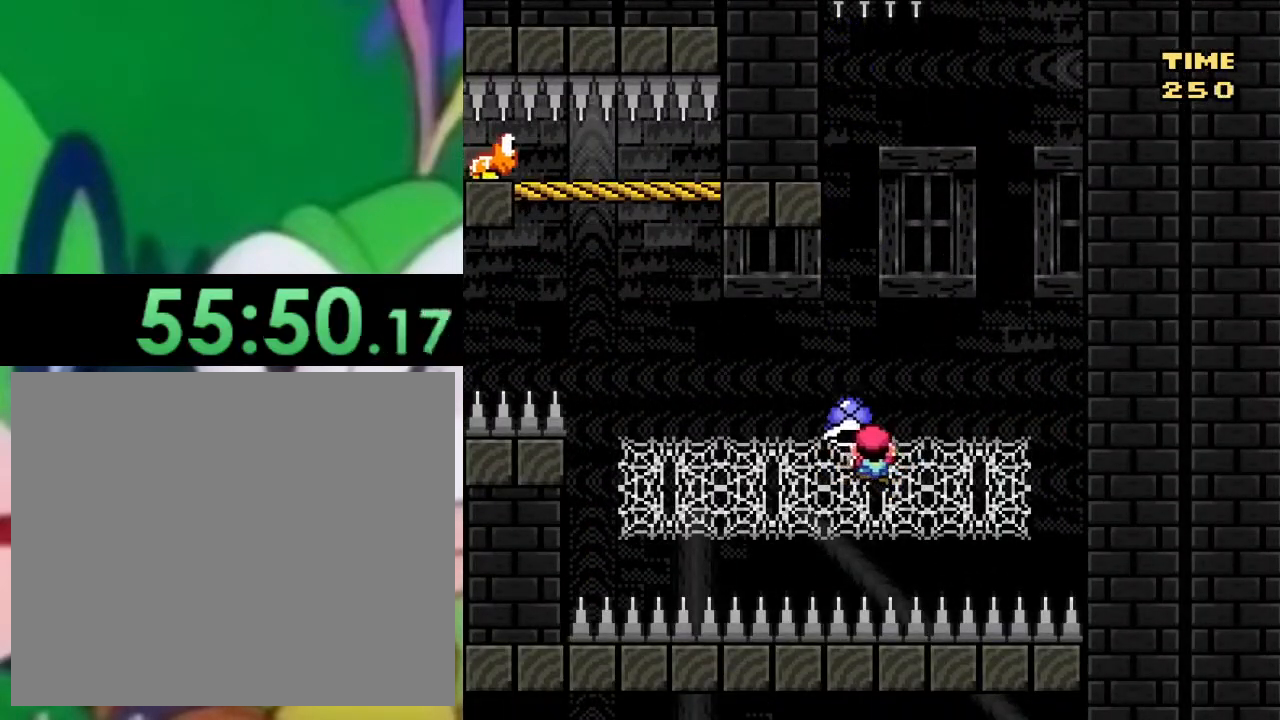
{"buttons": ["SQUARE", "DPAD_LEFT"], "left_stick": "center", "right_stick": "center", "events": [[33, "DPAD_LEFT", "up"], [116, "DPAD_LEFT", "down"]]}
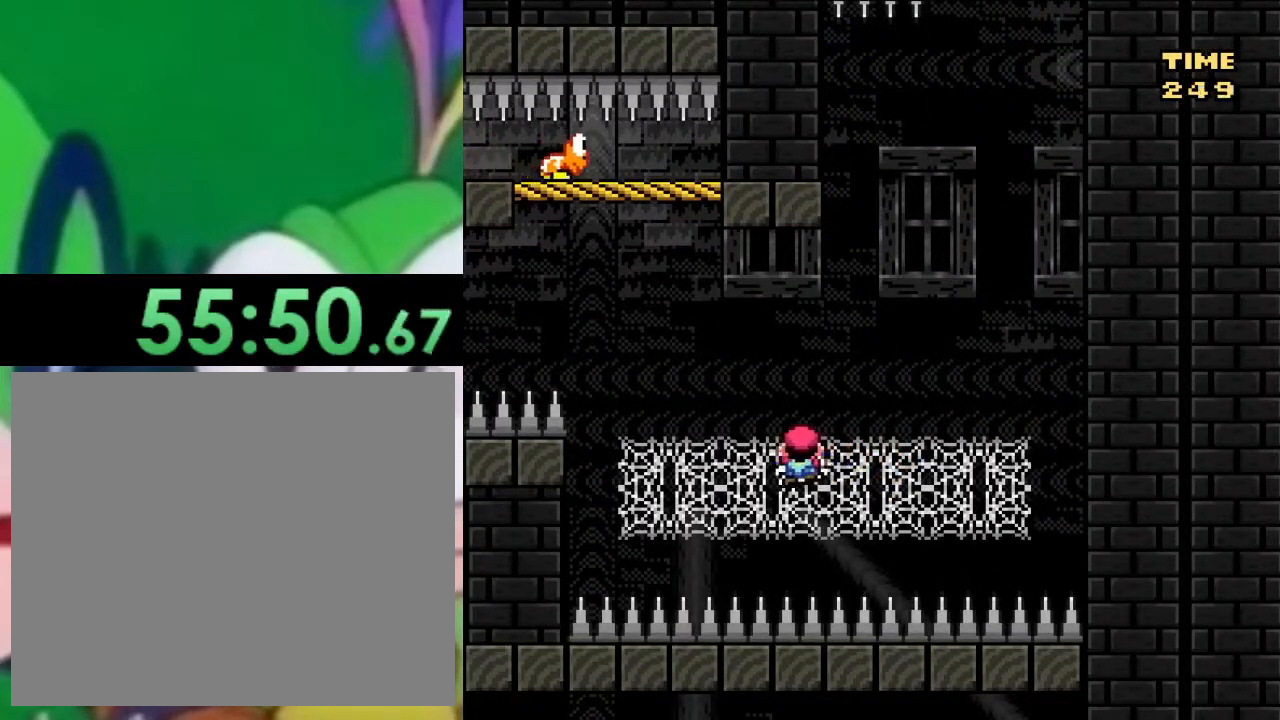
{"buttons": ["SQUARE", "DPAD_LEFT"], "left_stick": "center", "right_stick": "center", "events": []}
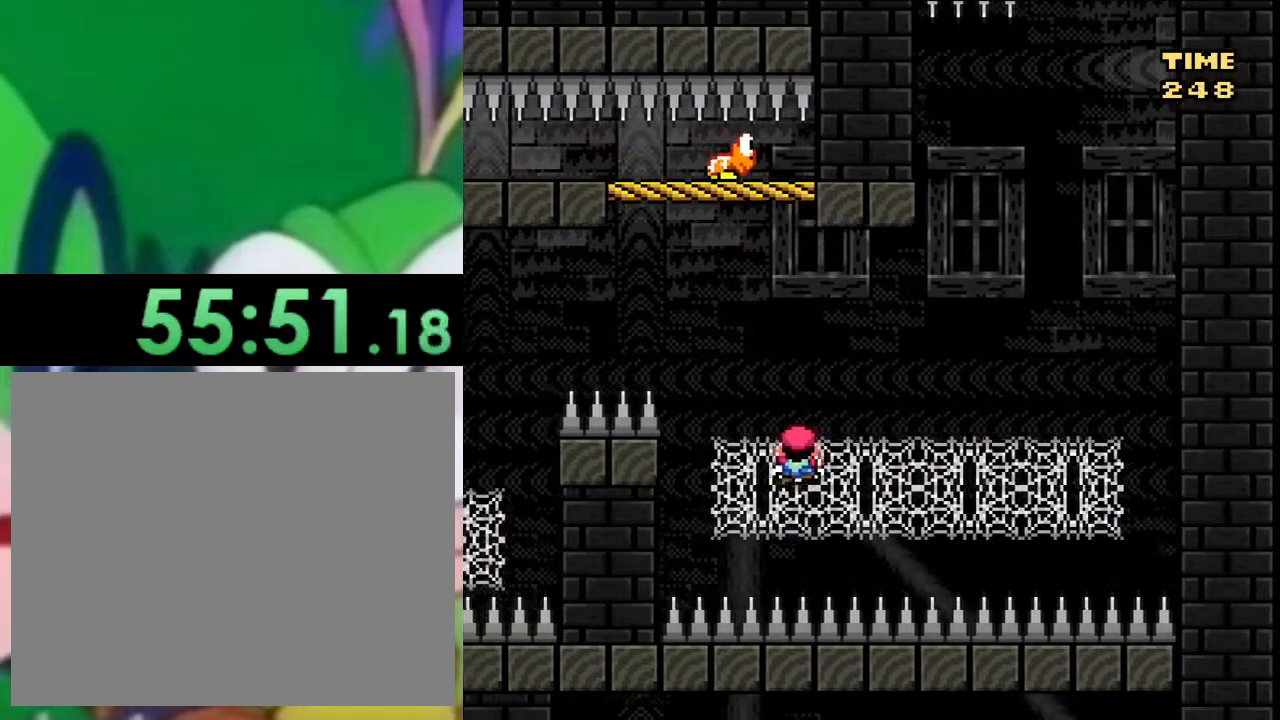
{"buttons": ["SQUARE"], "left_stick": "center", "right_stick": "center", "events": [[283, "DPAD_LEFT", "up"]]}
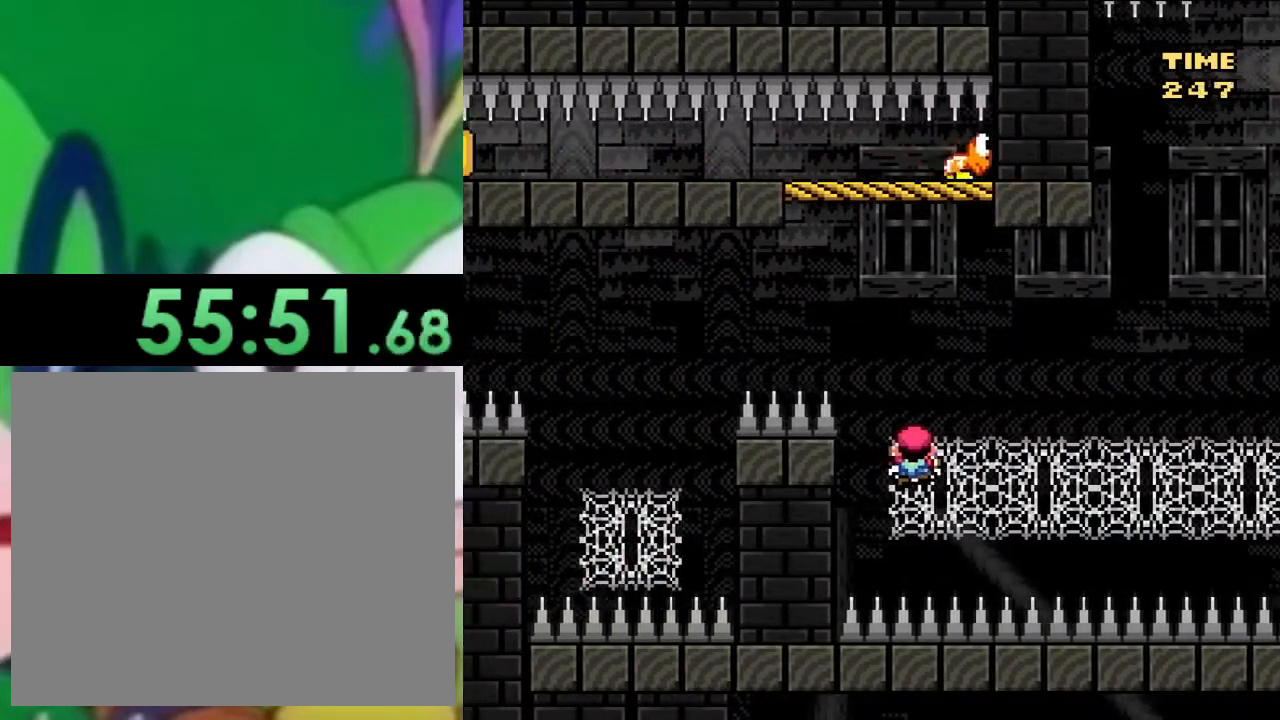
{"buttons": ["SQUARE"], "left_stick": "center", "right_stick": "center", "events": []}
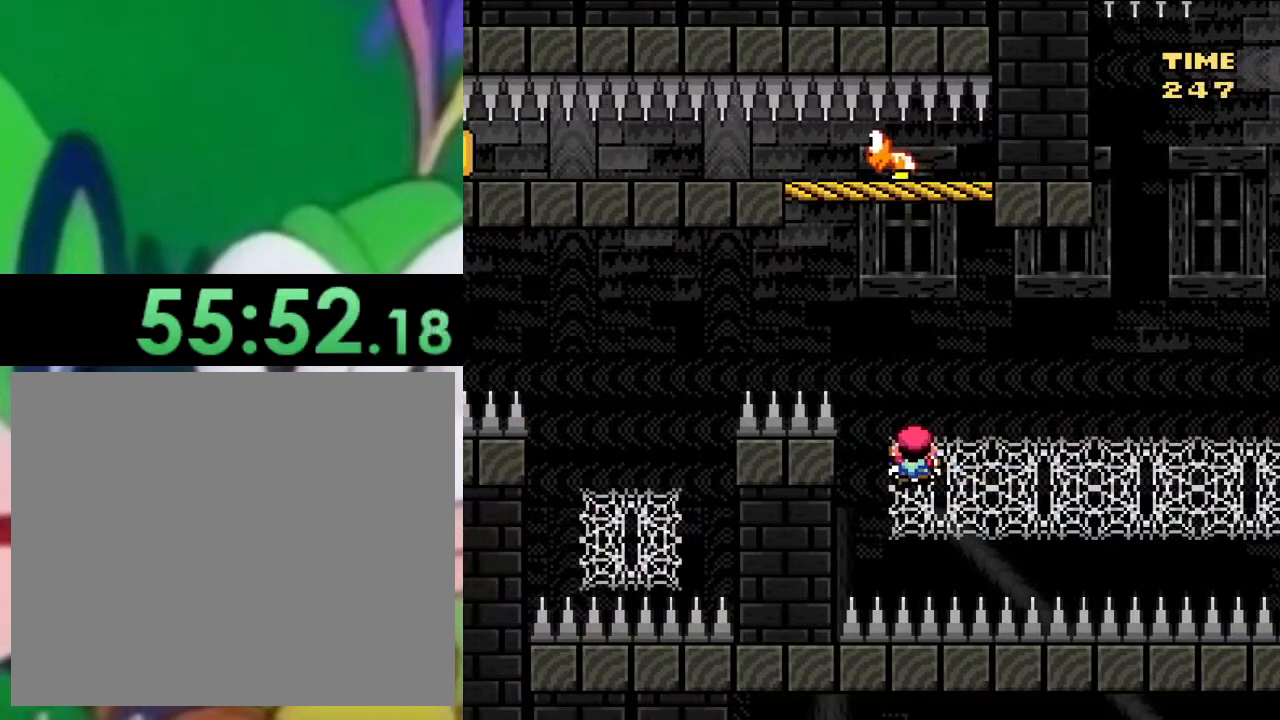
{"buttons": ["SQUARE"], "left_stick": "center", "right_stick": "center", "events": []}
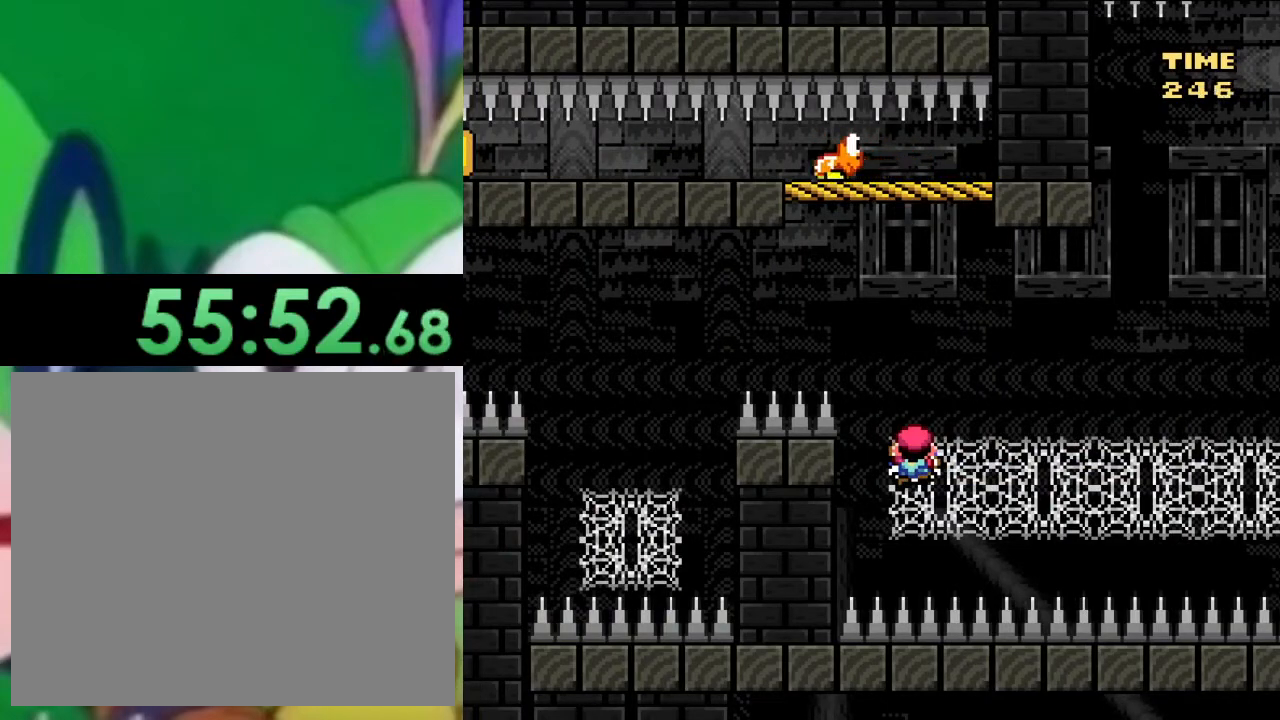
{"buttons": ["SQUARE"], "left_stick": "center", "right_stick": "center", "events": []}
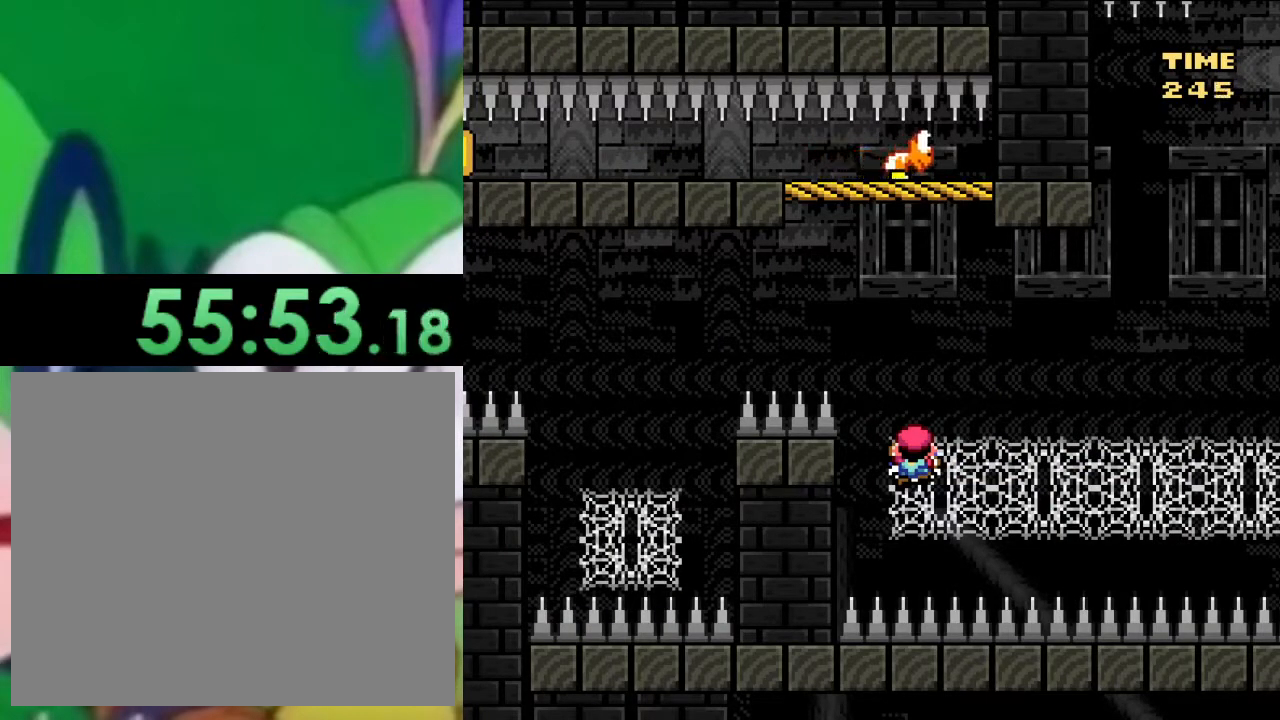
{"buttons": ["SQUARE"], "left_stick": "center", "right_stick": "center", "events": []}
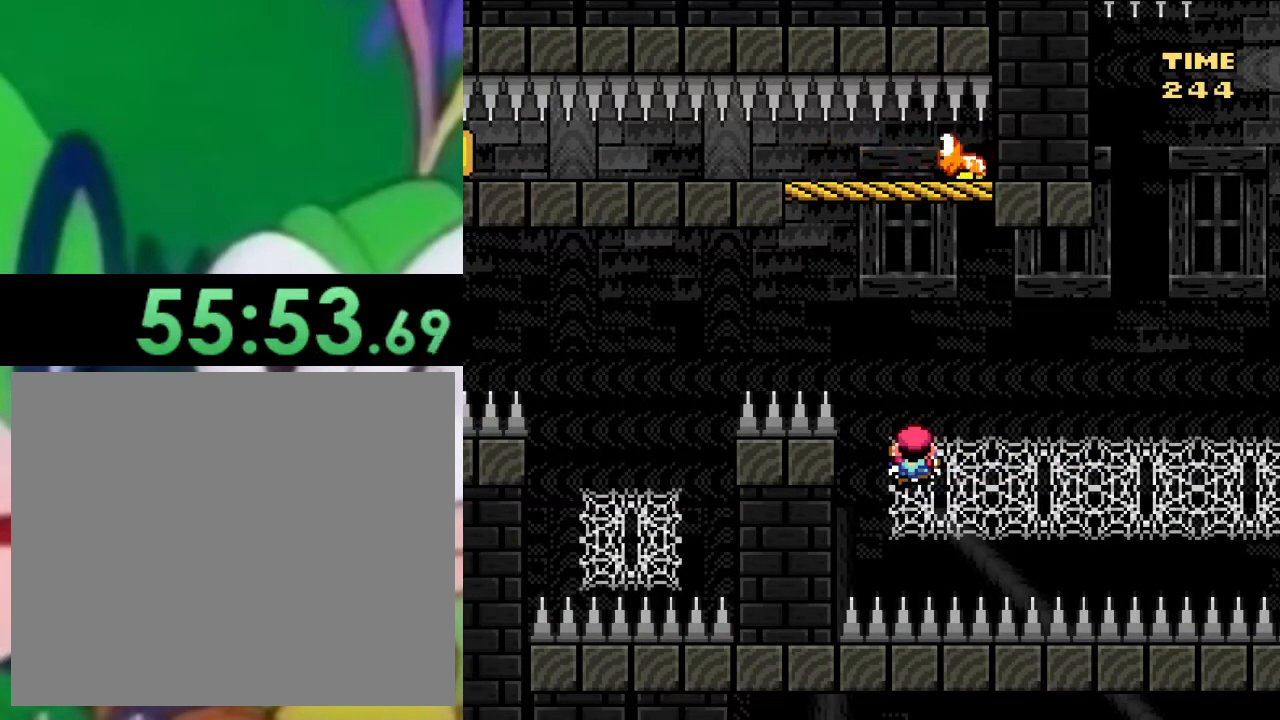
{"buttons": ["SQUARE"], "left_stick": "center", "right_stick": "center", "events": []}
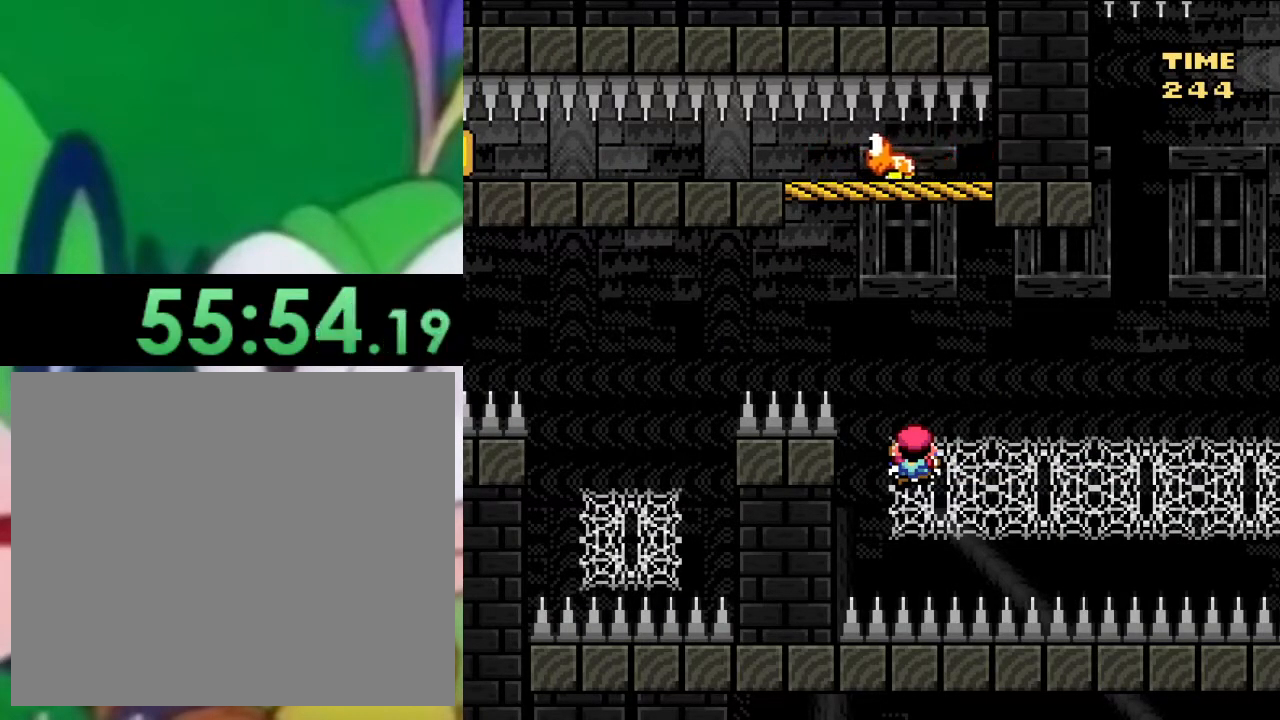
{"buttons": ["SQUARE"], "left_stick": "center", "right_stick": "center", "events": []}
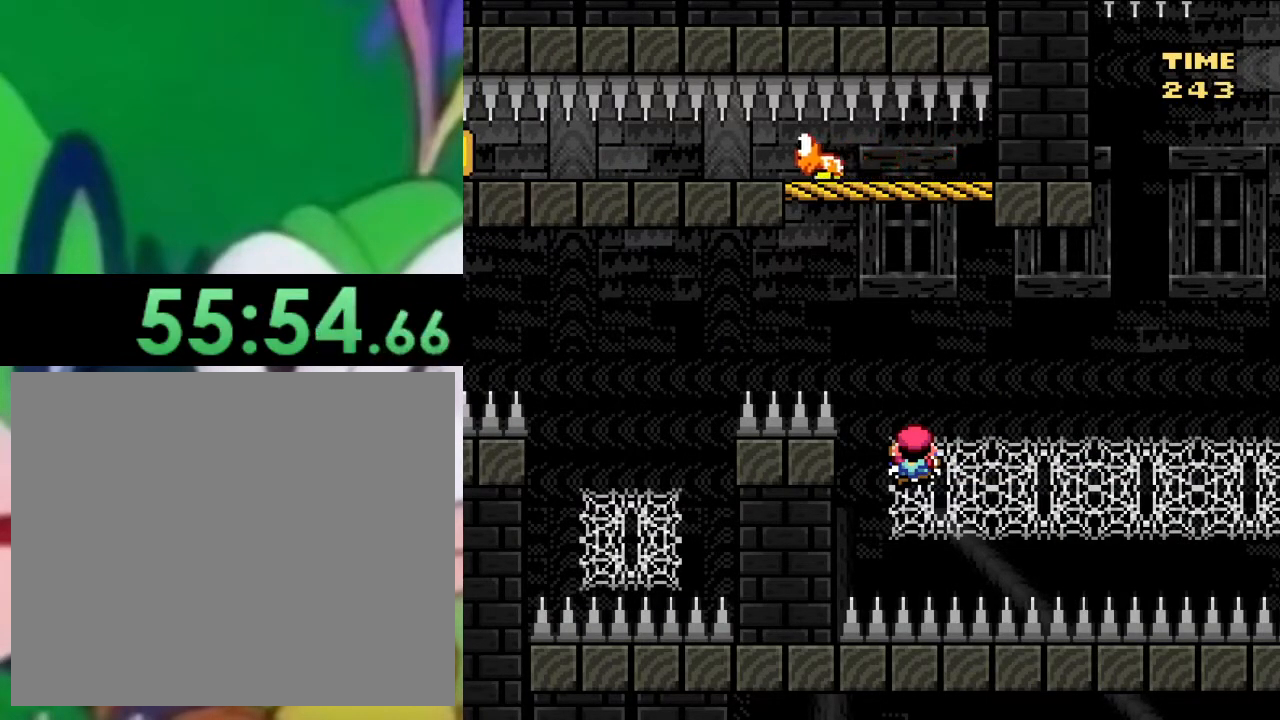
{"buttons": ["SQUARE"], "left_stick": "center", "right_stick": "center", "events": []}
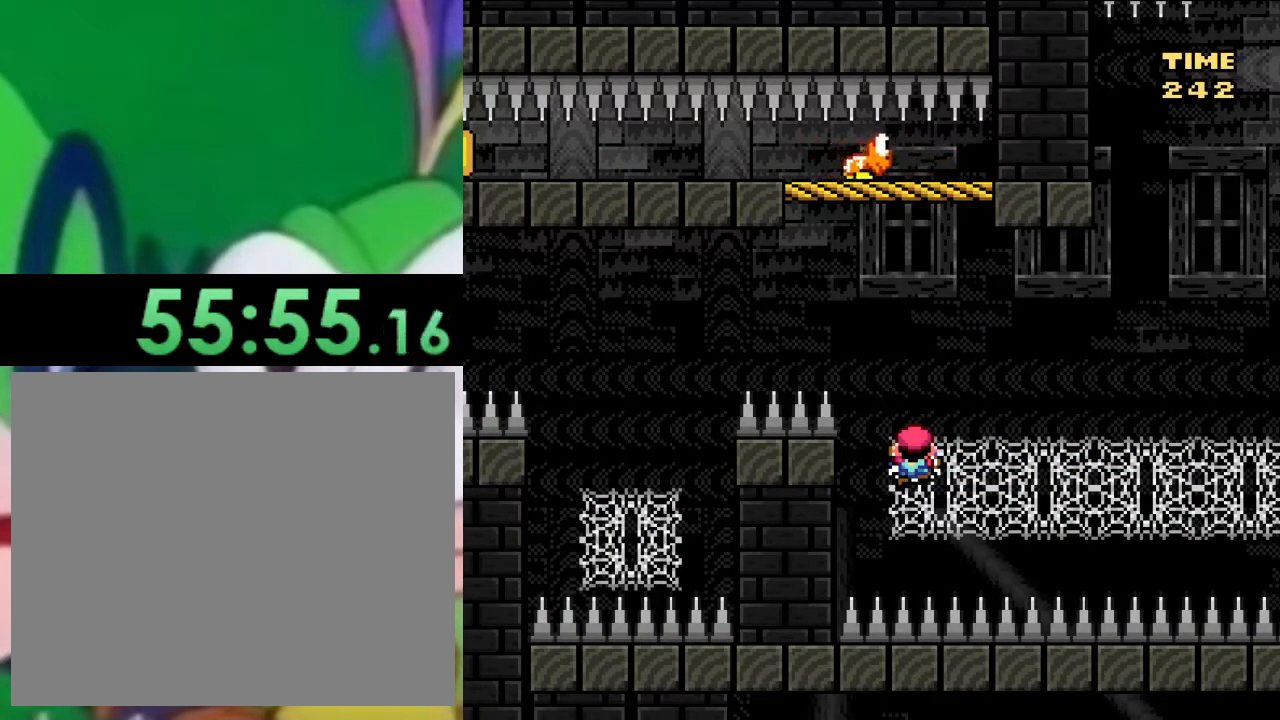
{"buttons": ["SQUARE"], "left_stick": "center", "right_stick": "center", "events": []}
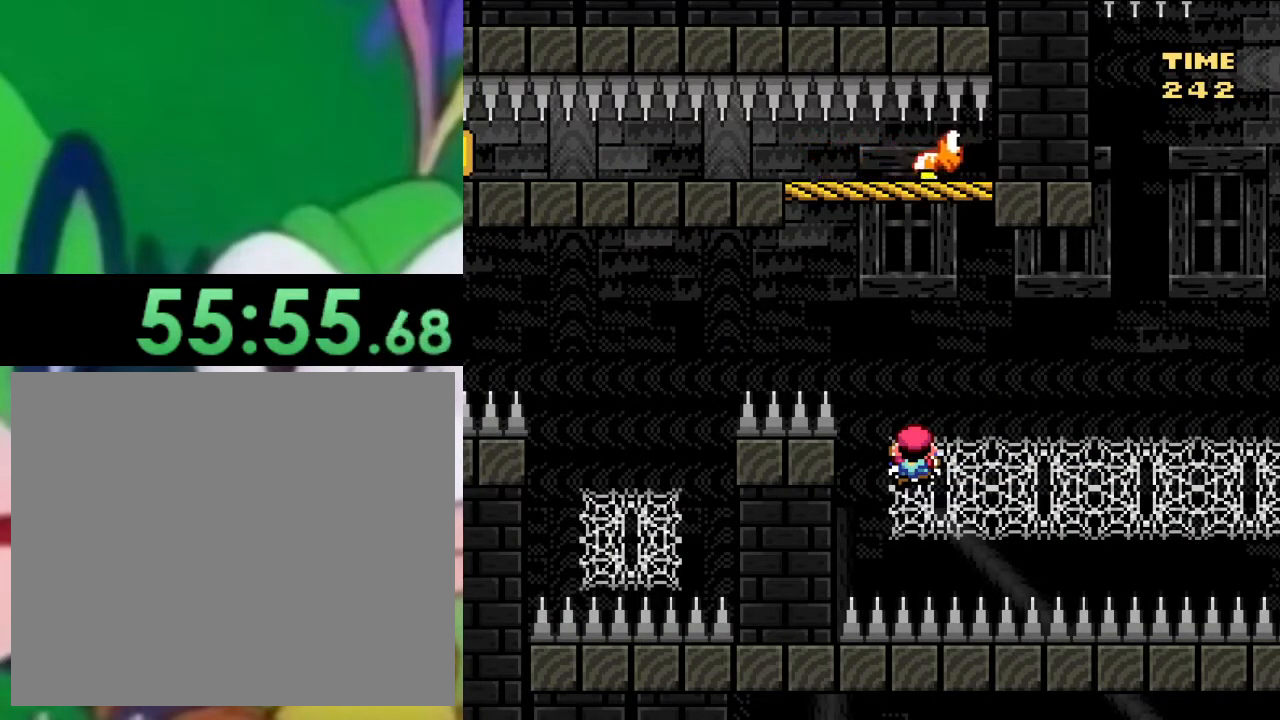
{"buttons": ["SQUARE"], "left_stick": "center", "right_stick": "center", "events": []}
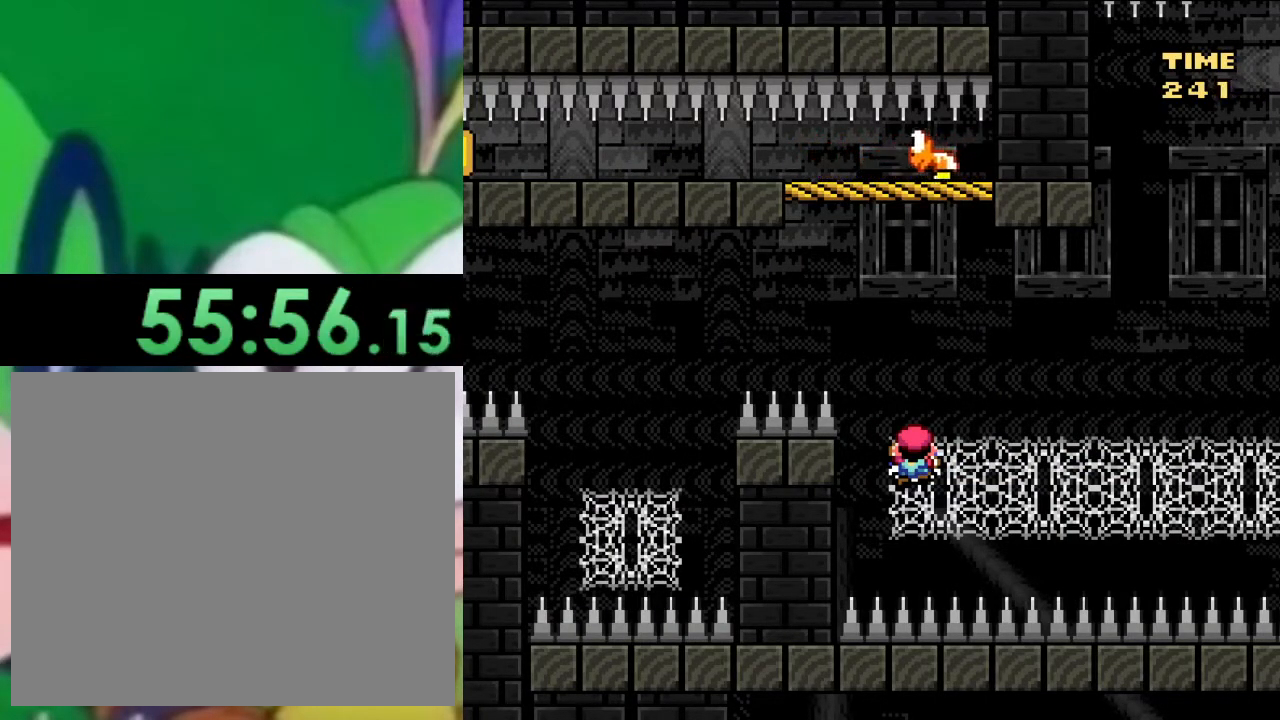
{"buttons": ["SQUARE"], "left_stick": "center", "right_stick": "center", "events": []}
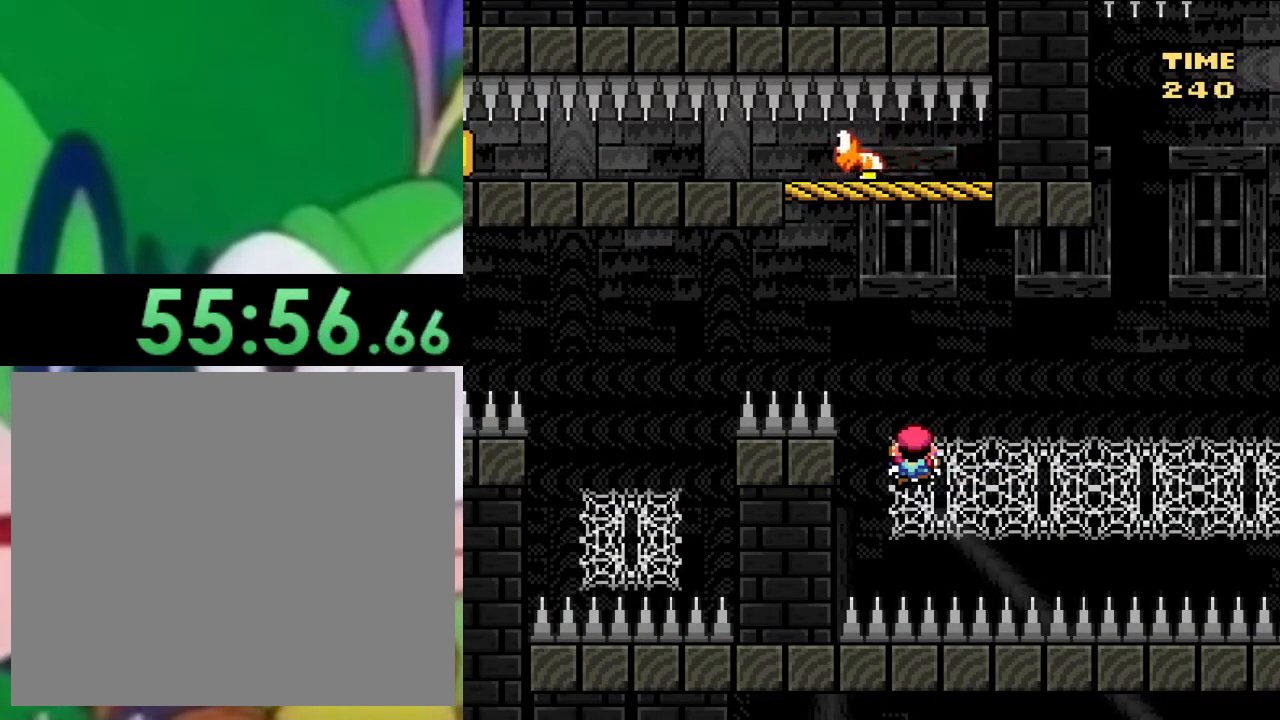
{"buttons": ["SQUARE", "DPAD_RIGHT"], "left_stick": "center", "right_stick": "center", "events": [[468, "DPAD_RIGHT", "down"]]}
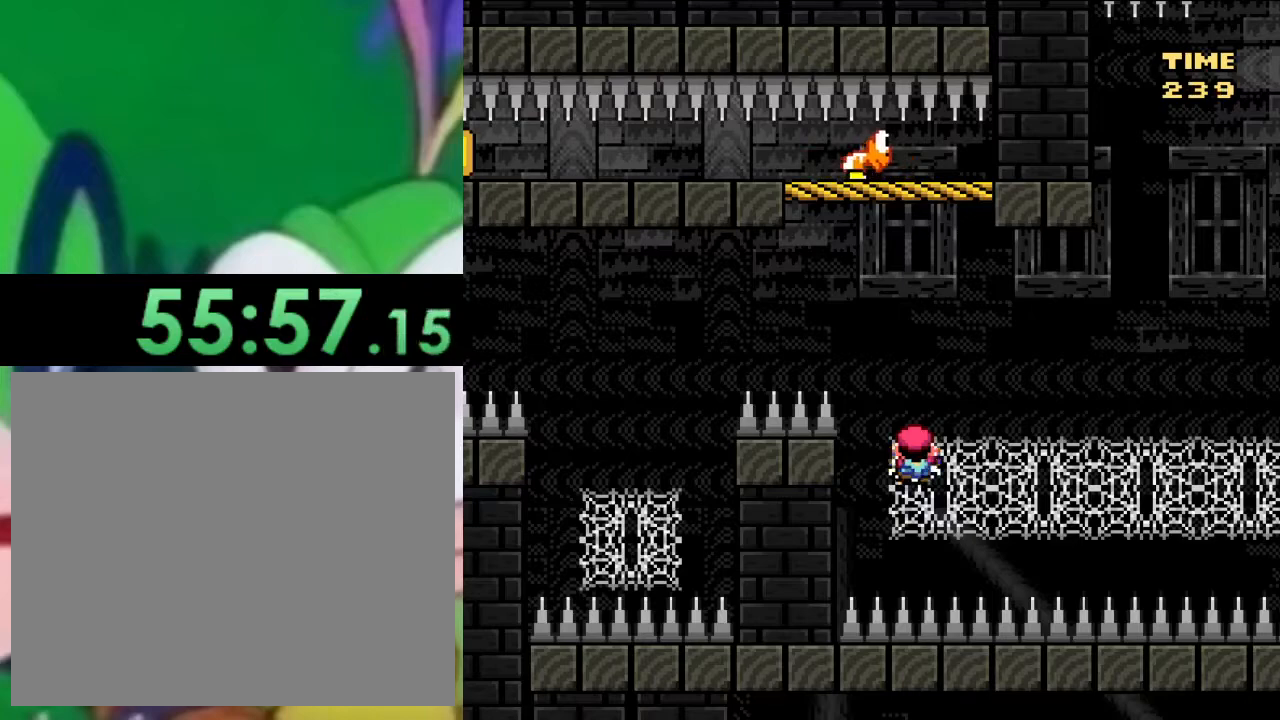
{"buttons": ["SQUARE"], "left_stick": "center", "right_stick": "center", "events": [[200, "DPAD_RIGHT", "up"]]}
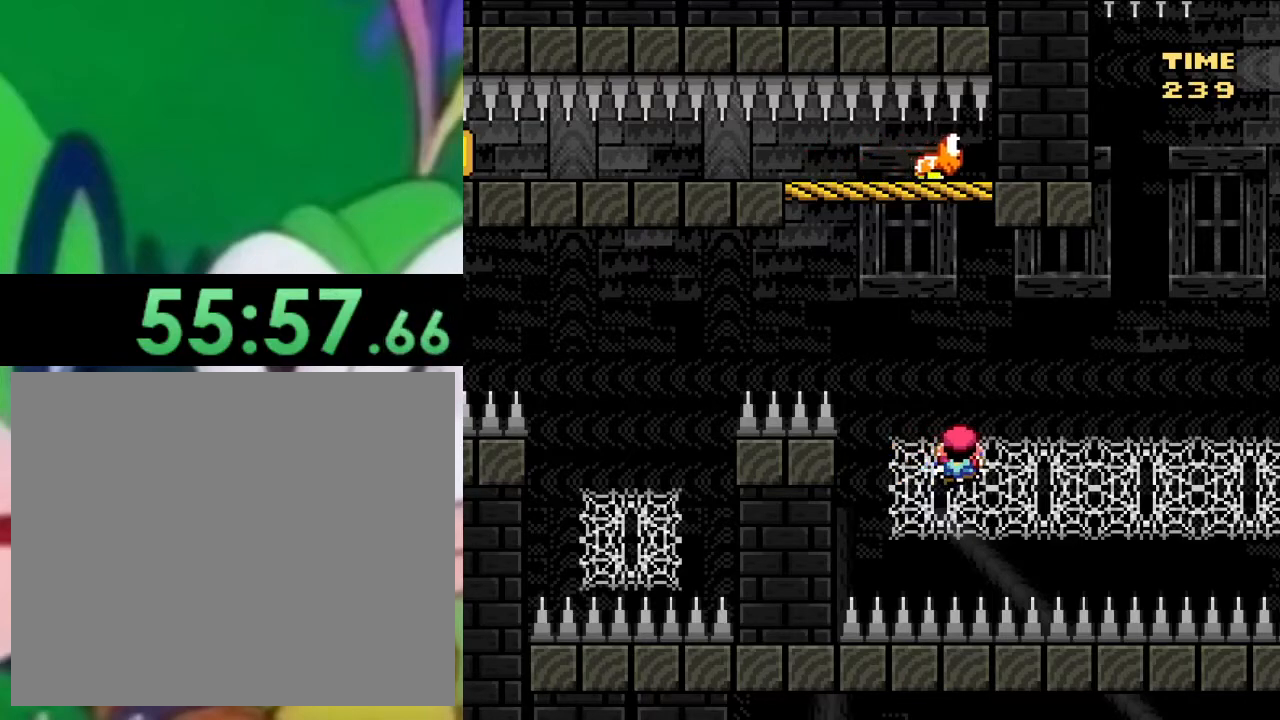
{"buttons": ["SQUARE"], "left_stick": "center", "right_stick": "center", "events": [[284, "DPAD_RIGHT", "down"], [367, "DPAD_RIGHT", "up"]]}
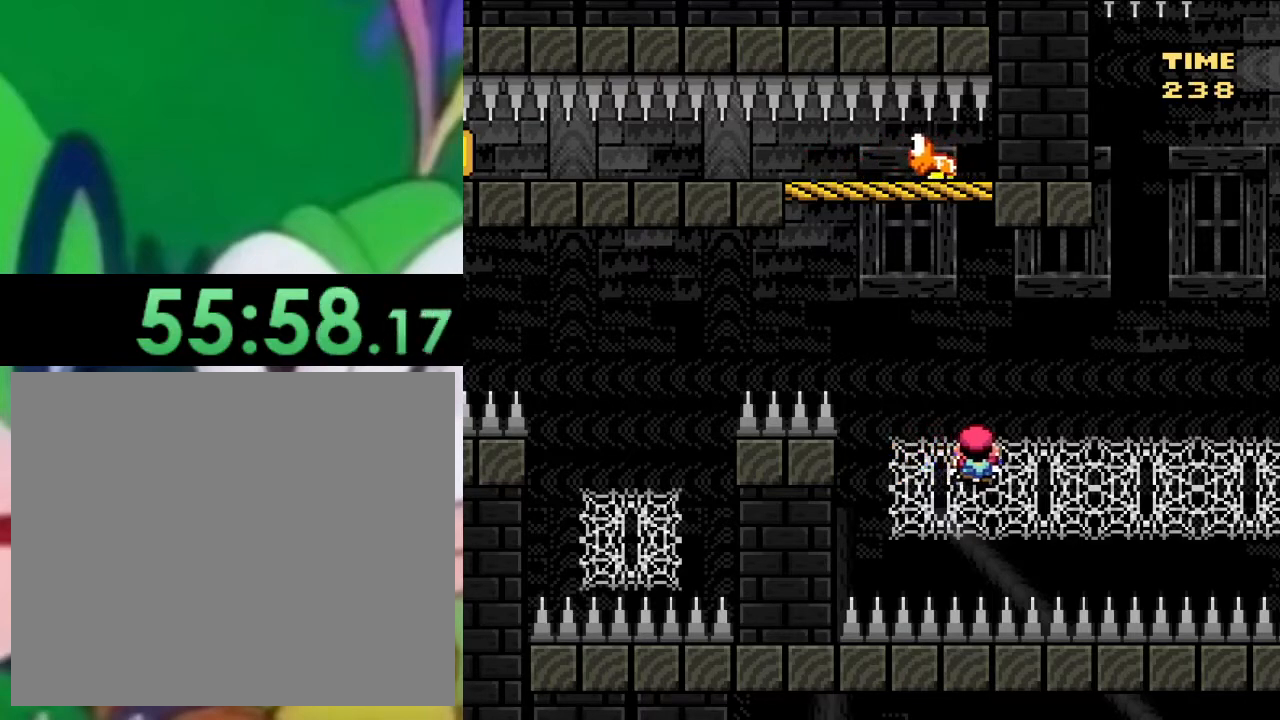
{"buttons": ["SQUARE"], "left_stick": "center", "right_stick": "center", "events": [[417, "DPAD_LEFT", "down"], [500, "DPAD_LEFT", "up"]]}
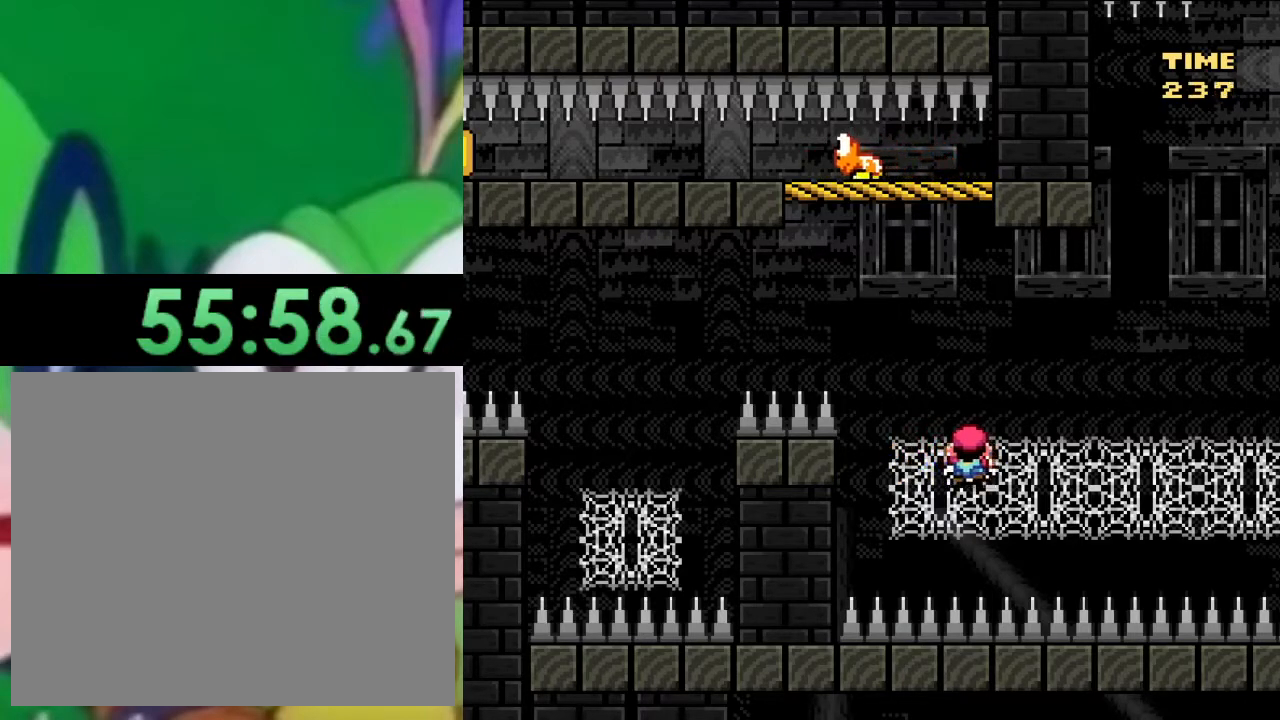
{"buttons": ["SQUARE"], "left_stick": "center", "right_stick": "center", "events": []}
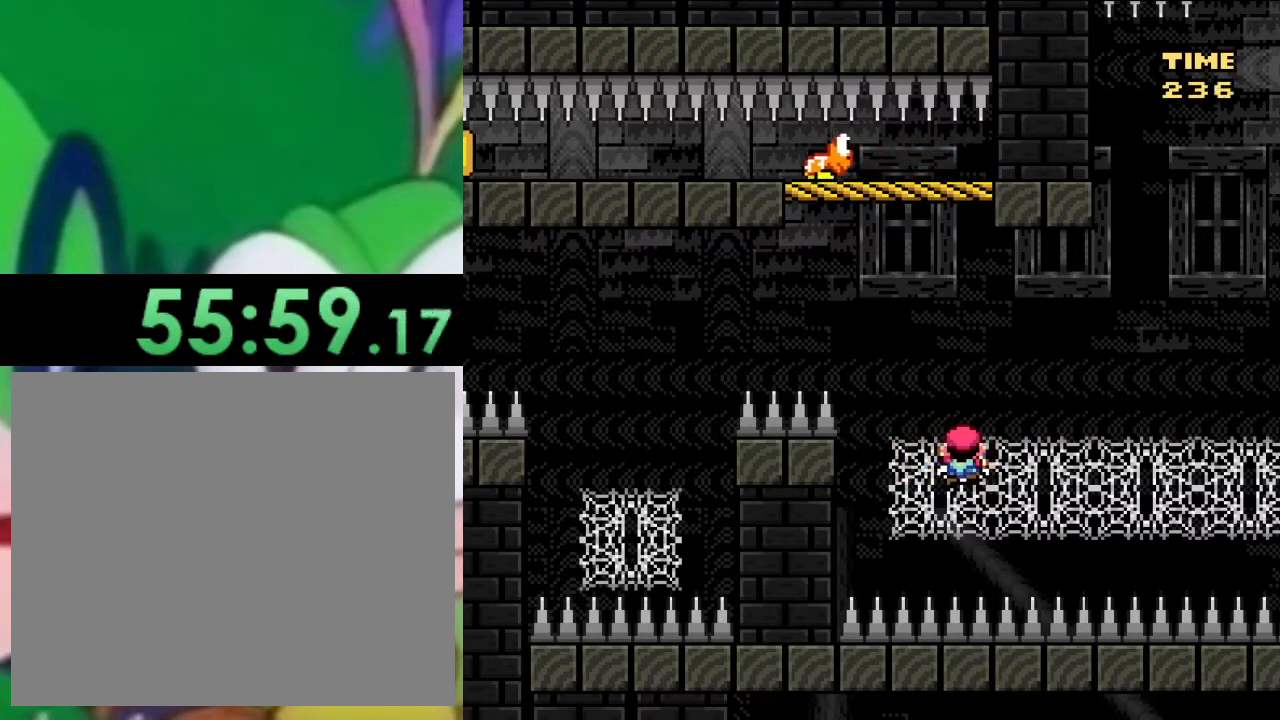
{"buttons": ["SQUARE"], "left_stick": "center", "right_stick": "center", "events": []}
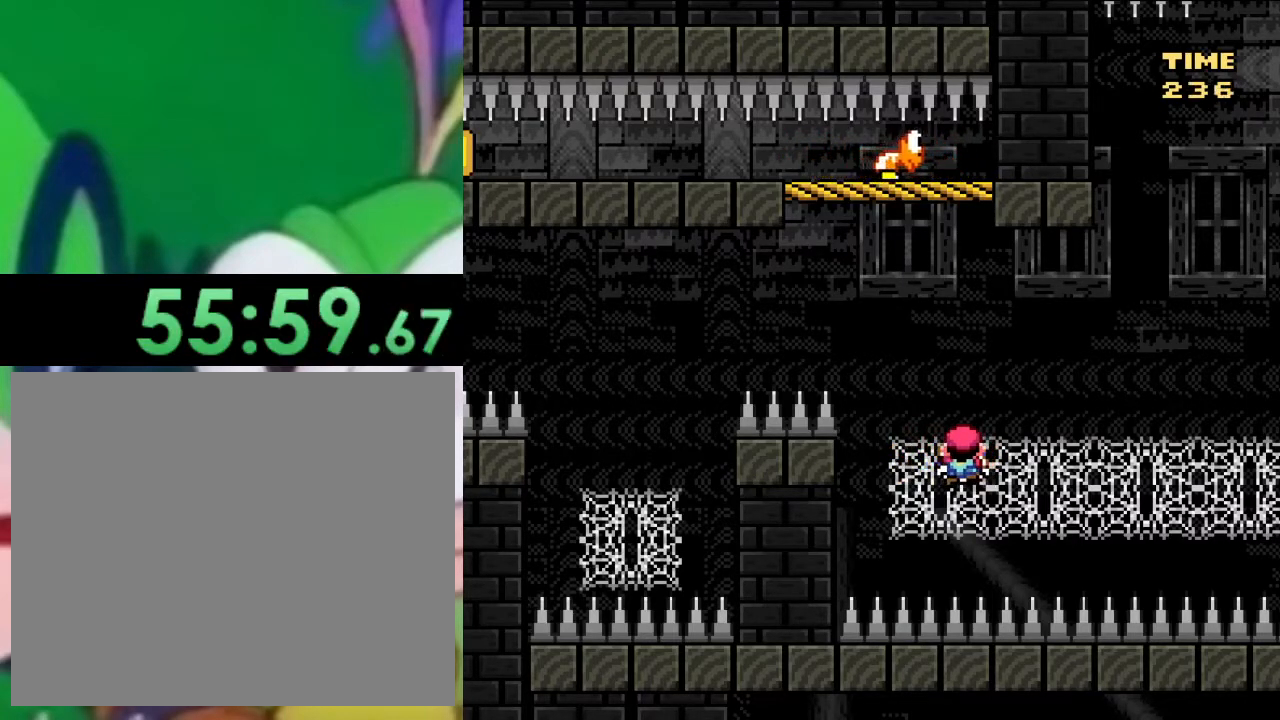
{"buttons": ["SQUARE"], "left_stick": "center", "right_stick": "center", "events": []}
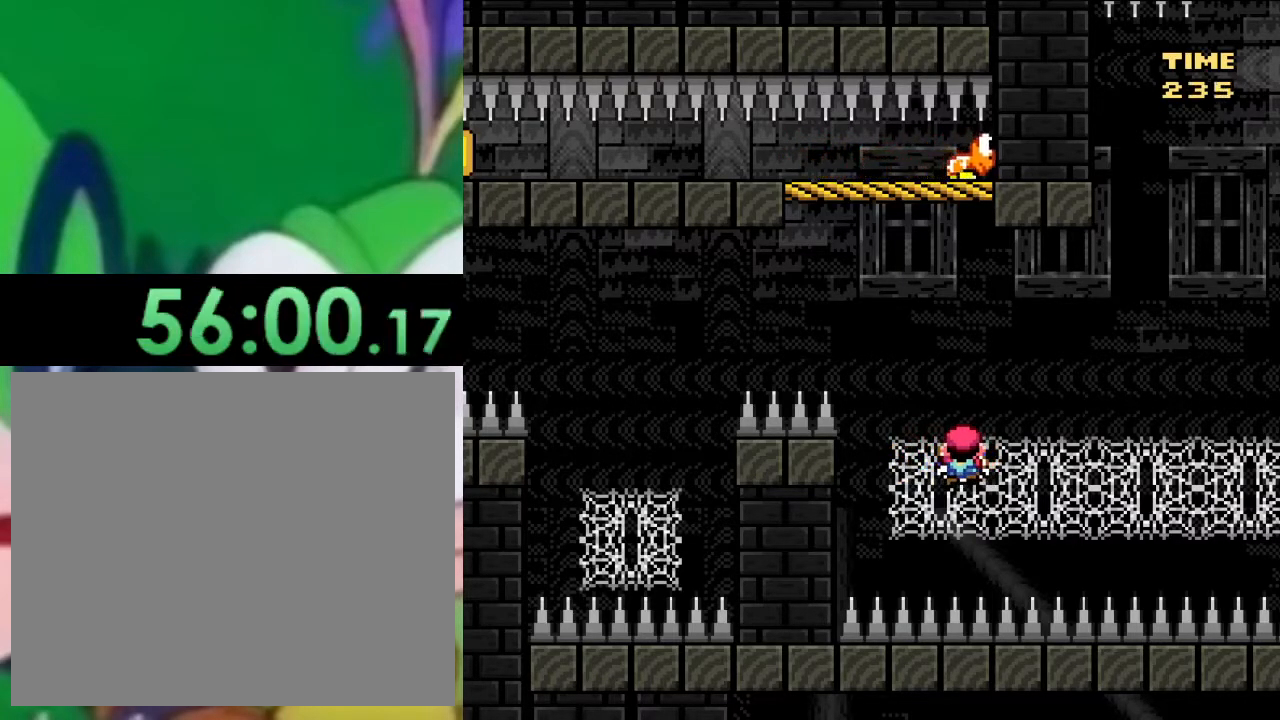
{"buttons": ["CROSS", "SQUARE", "DPAD_UP"], "left_stick": "center", "right_stick": "center", "events": [[317, "CROSS", "down"], [450, "DPAD_UP", "down"]]}